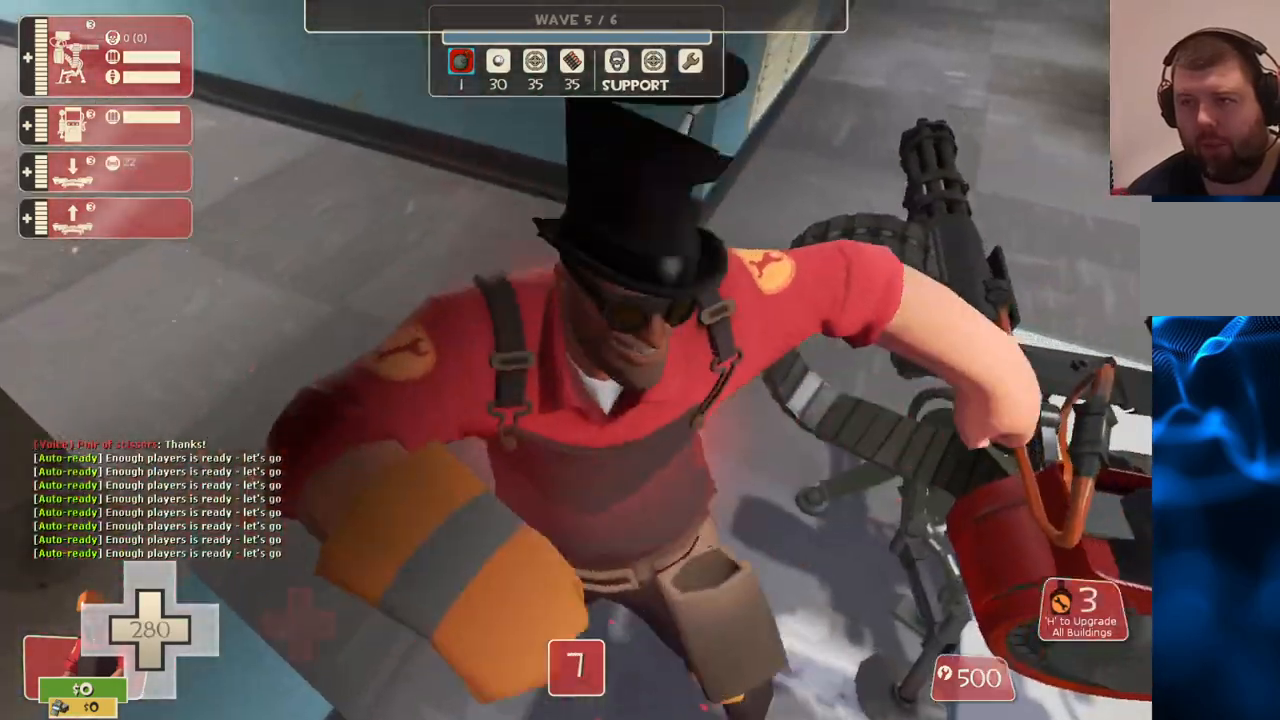
Gameplay with a controller (PlayStation layout); each line is a JSON object with the inputs held at the frame after it. "events" lists button and stick changes between this image and that frame as [ms after this image, input, new state], when the widget could be followed in between.
{"buttons": [], "left_stick": "up-left", "right_stick": "center", "events": []}
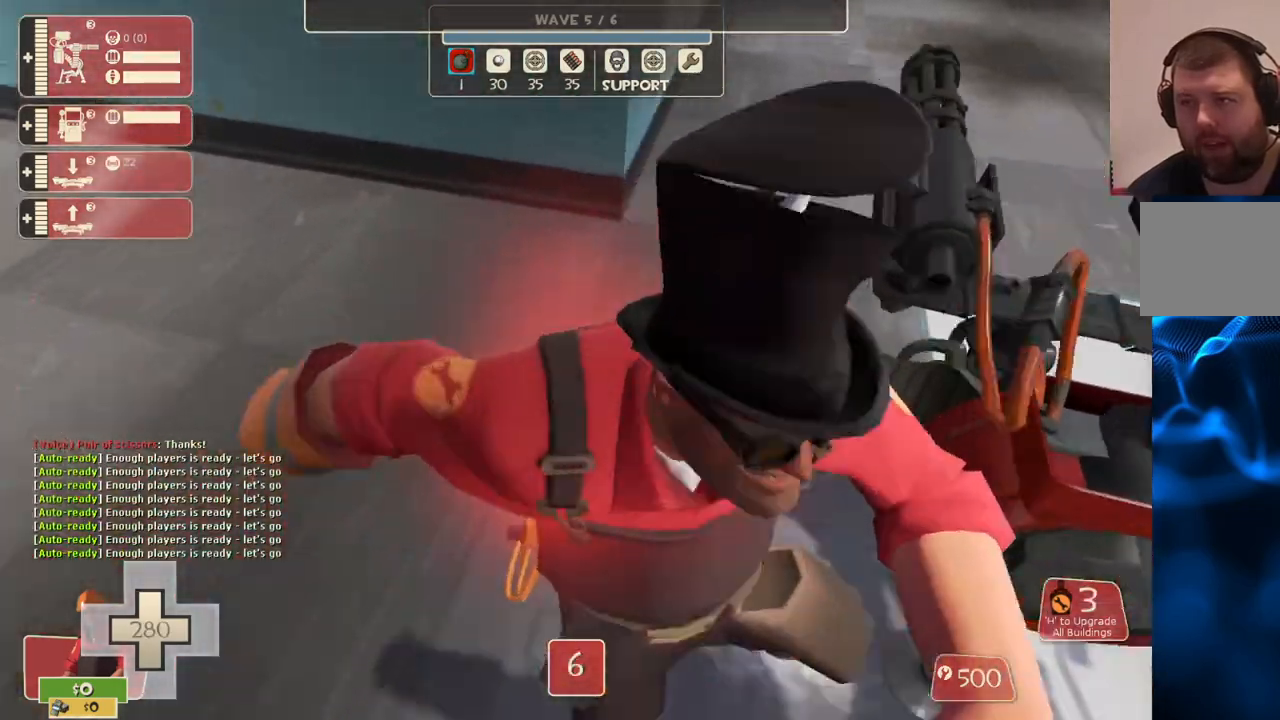
{"buttons": [], "left_stick": "up-left", "right_stick": "center", "events": []}
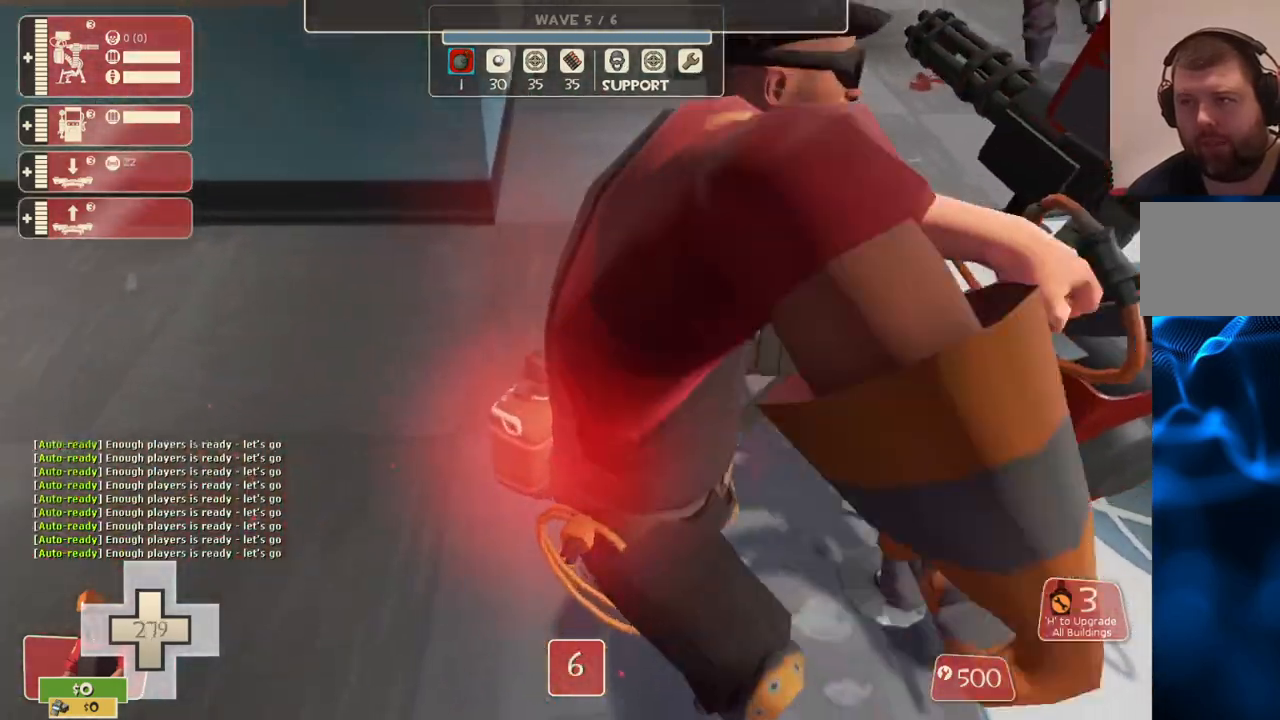
{"buttons": [], "left_stick": "up-left", "right_stick": "center", "events": []}
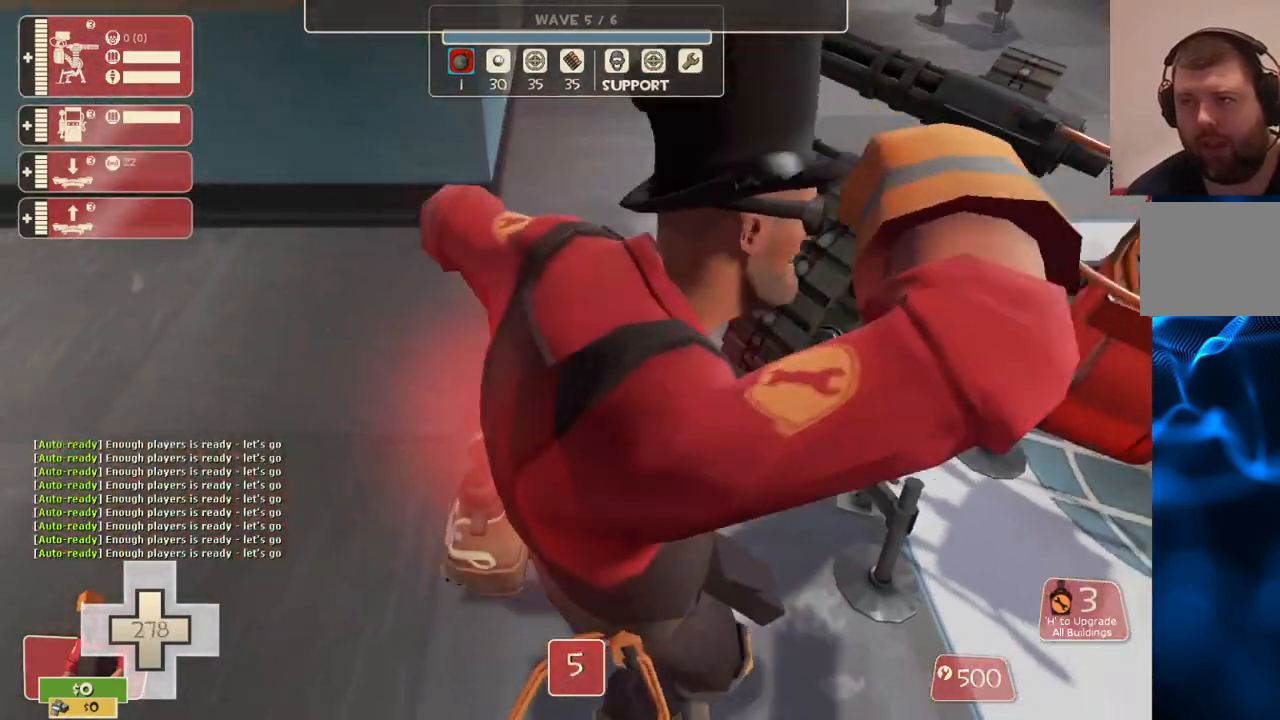
{"buttons": [], "left_stick": "up-left", "right_stick": "center", "events": []}
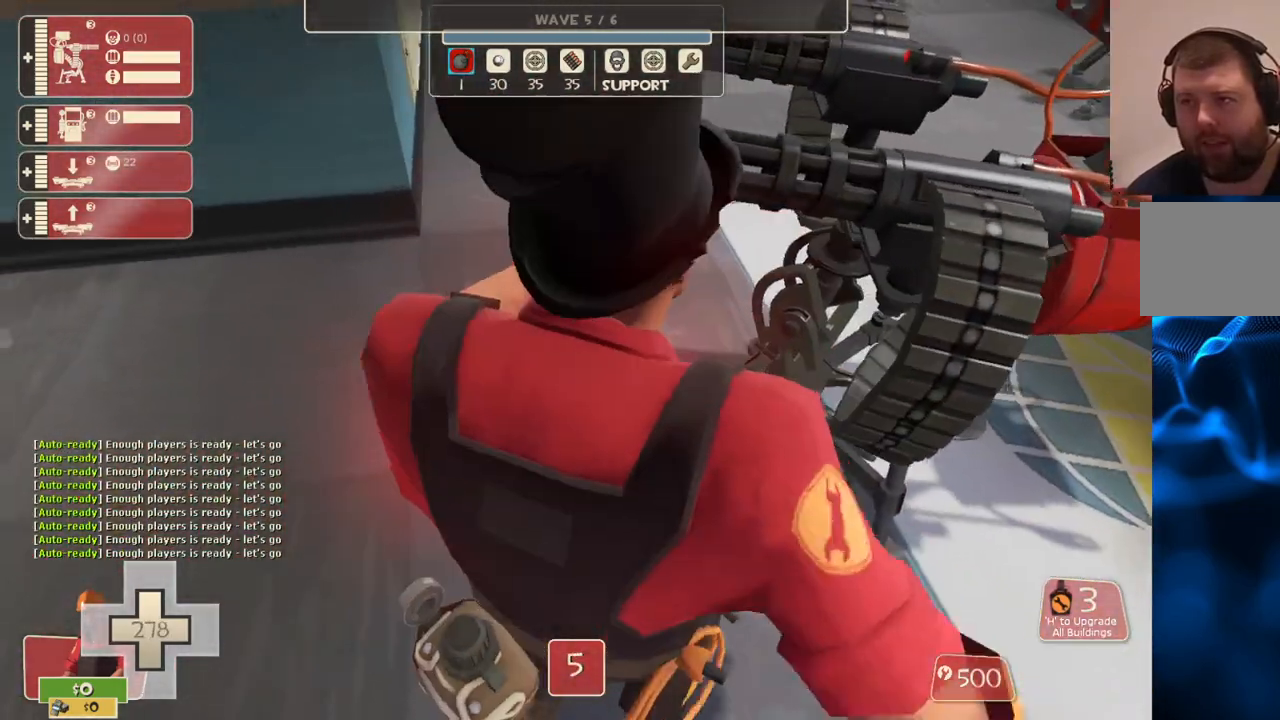
{"buttons": [], "left_stick": "up-left", "right_stick": "center", "events": []}
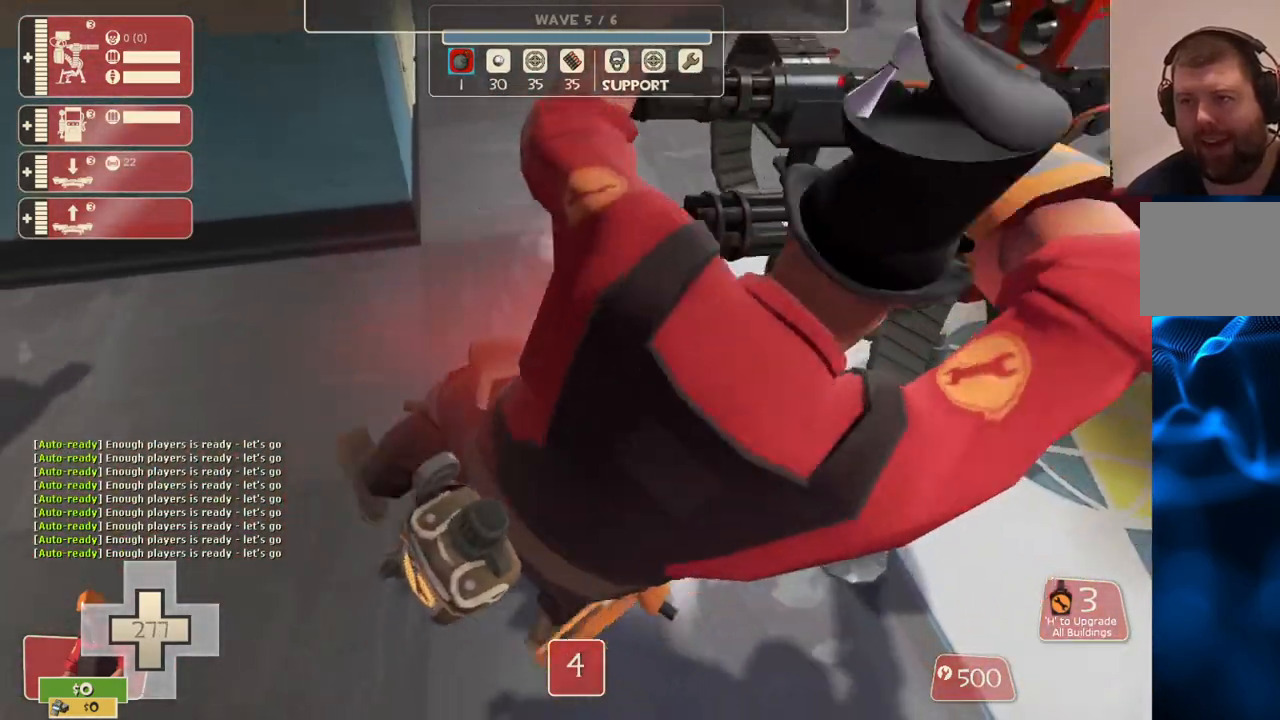
{"buttons": [], "left_stick": "up-left", "right_stick": "center", "events": []}
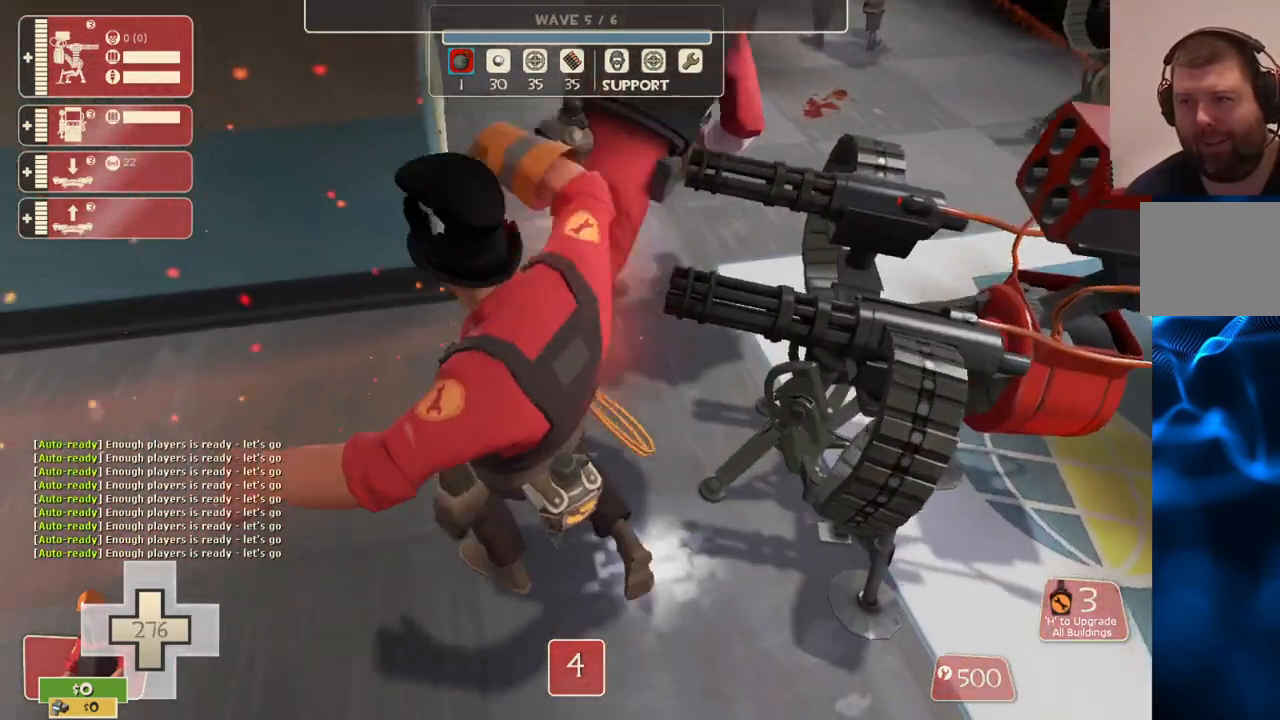
{"buttons": [], "left_stick": "up", "right_stick": "center", "events": [[67, "left_stick", "up"]]}
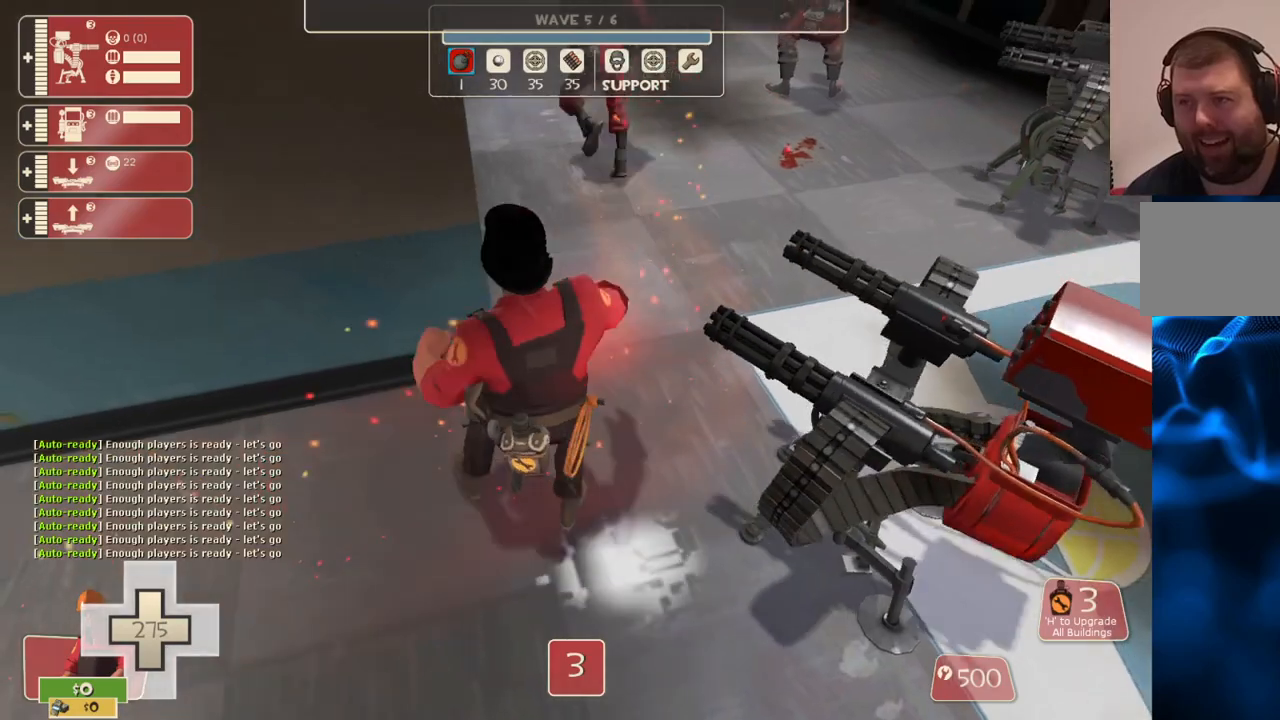
{"buttons": [], "left_stick": "up-right", "right_stick": "center", "events": [[150, "left_stick", "up-right"]]}
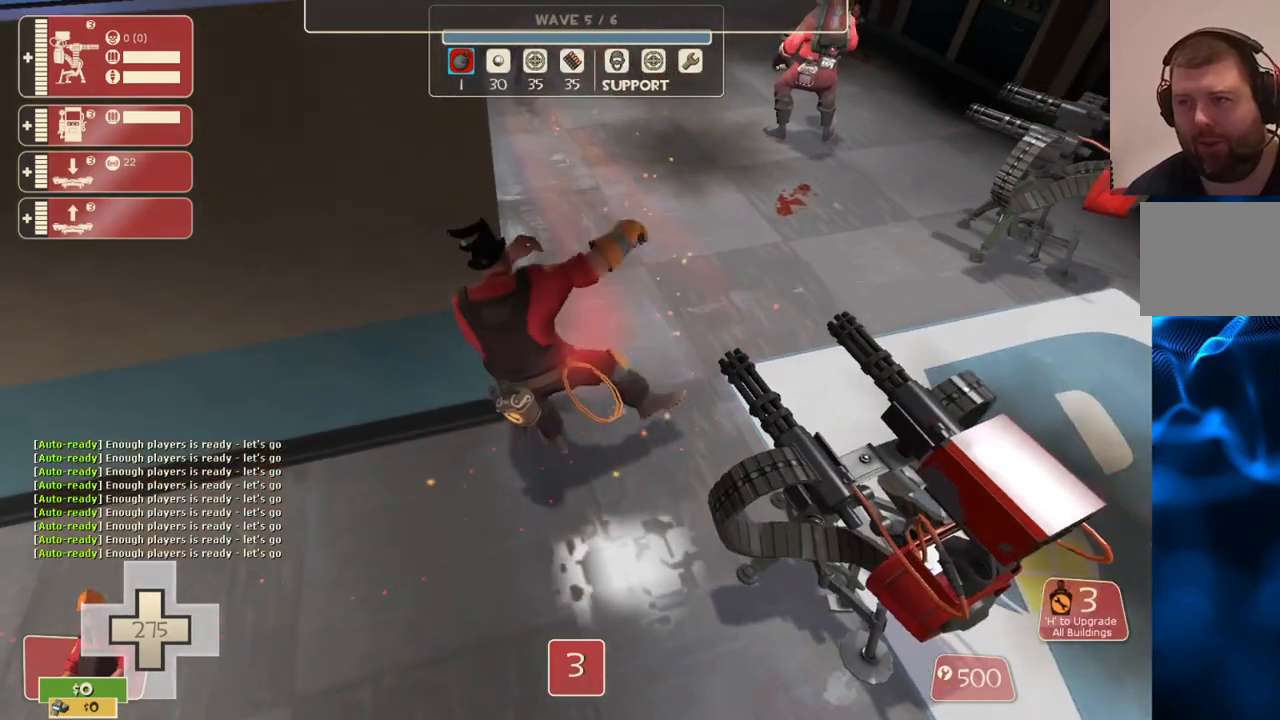
{"buttons": [], "left_stick": "up-right", "right_stick": "center", "events": []}
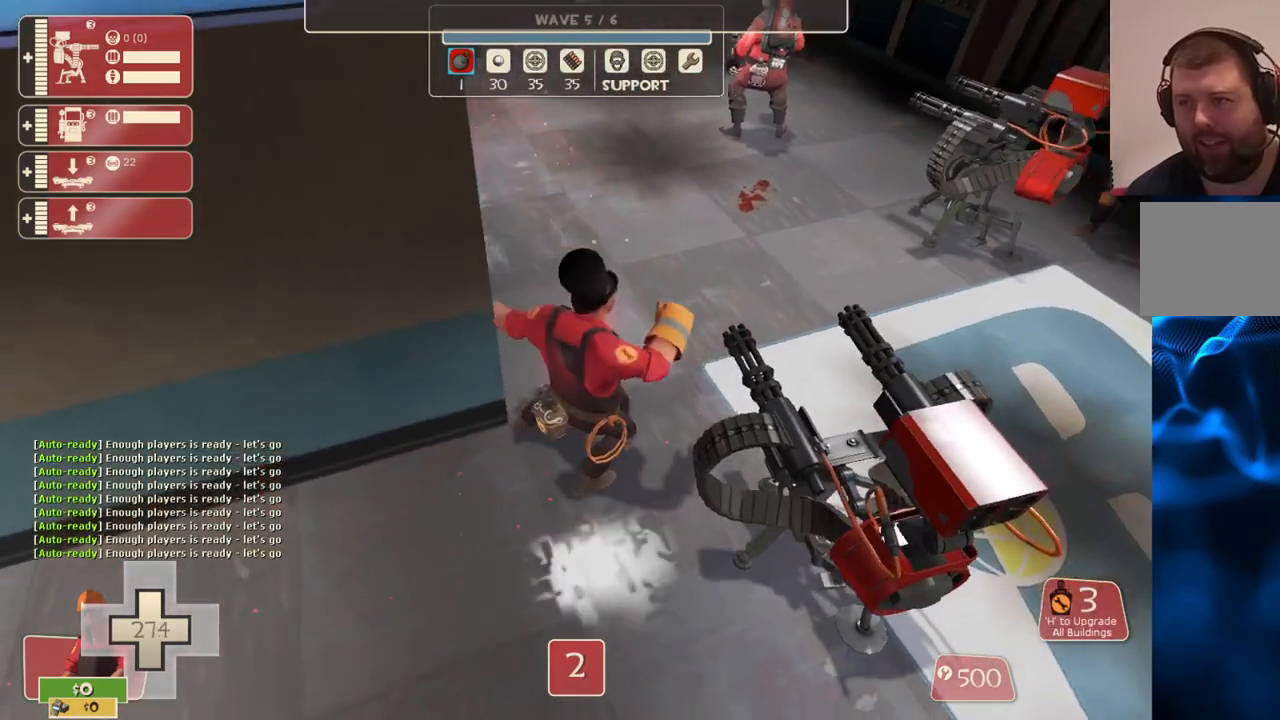
{"buttons": [], "left_stick": "up", "right_stick": "center", "events": [[250, "left_stick", "up"]]}
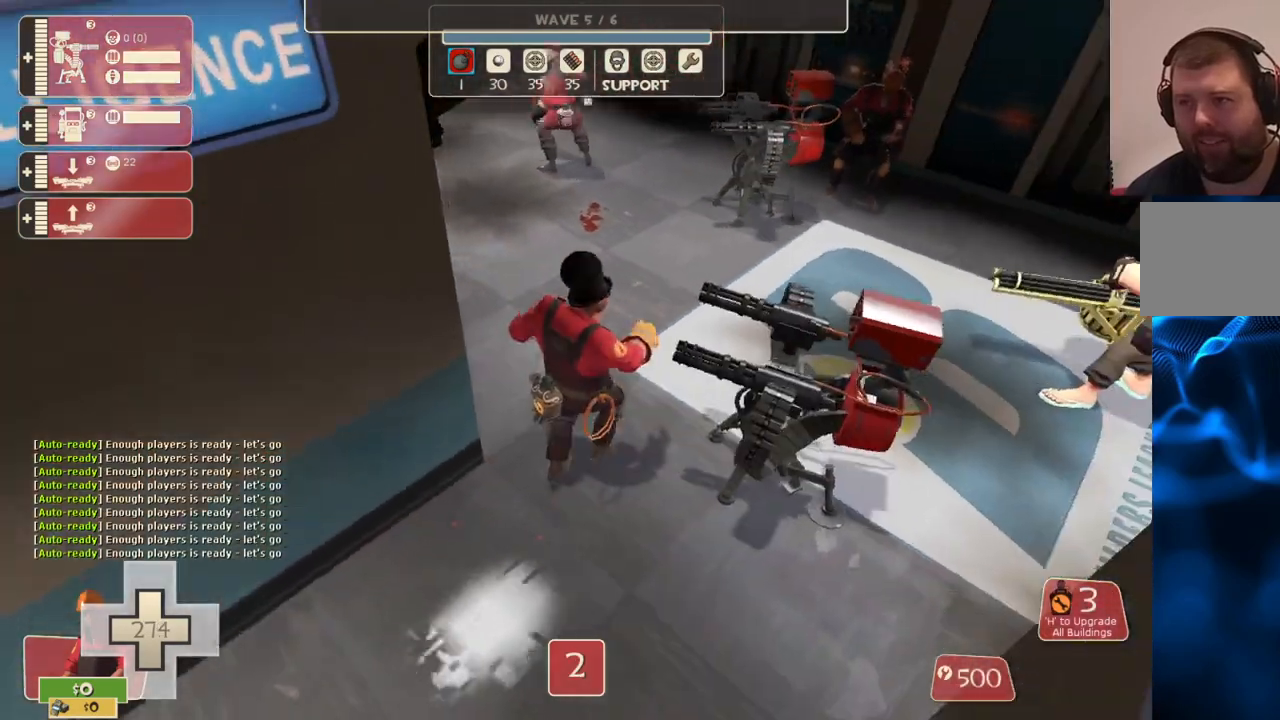
{"buttons": [], "left_stick": "up-left", "right_stick": "center", "events": [[83, "left_stick", "up-left"]]}
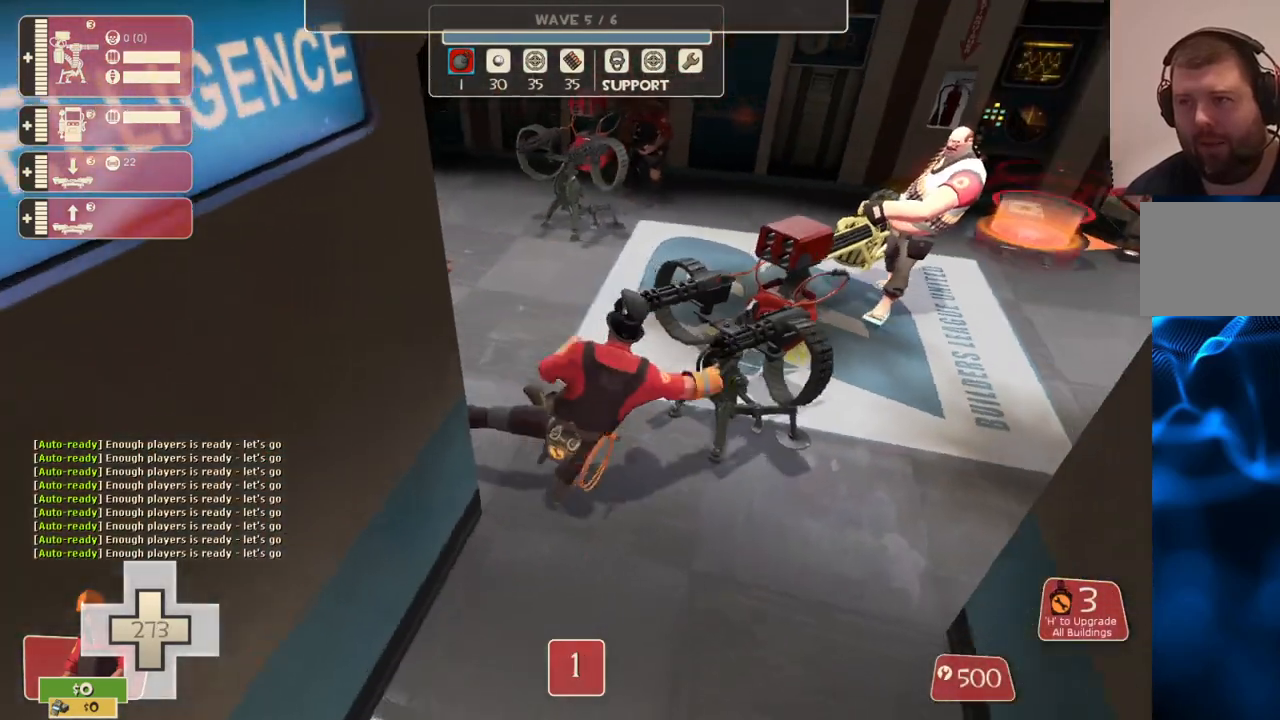
{"buttons": [], "left_stick": "up-left", "right_stick": "center", "events": []}
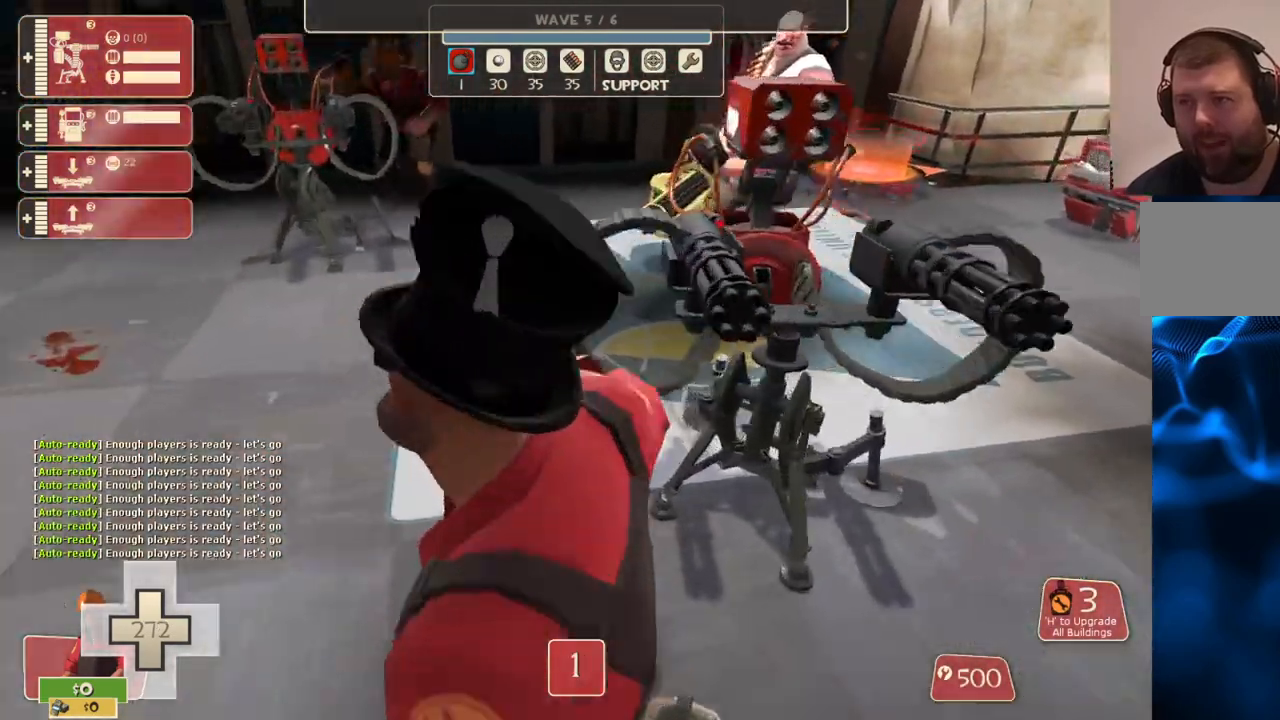
{"buttons": [], "left_stick": "up-right", "right_stick": "center", "events": [[67, "left_stick", "up"], [283, "left_stick", "up-right"]]}
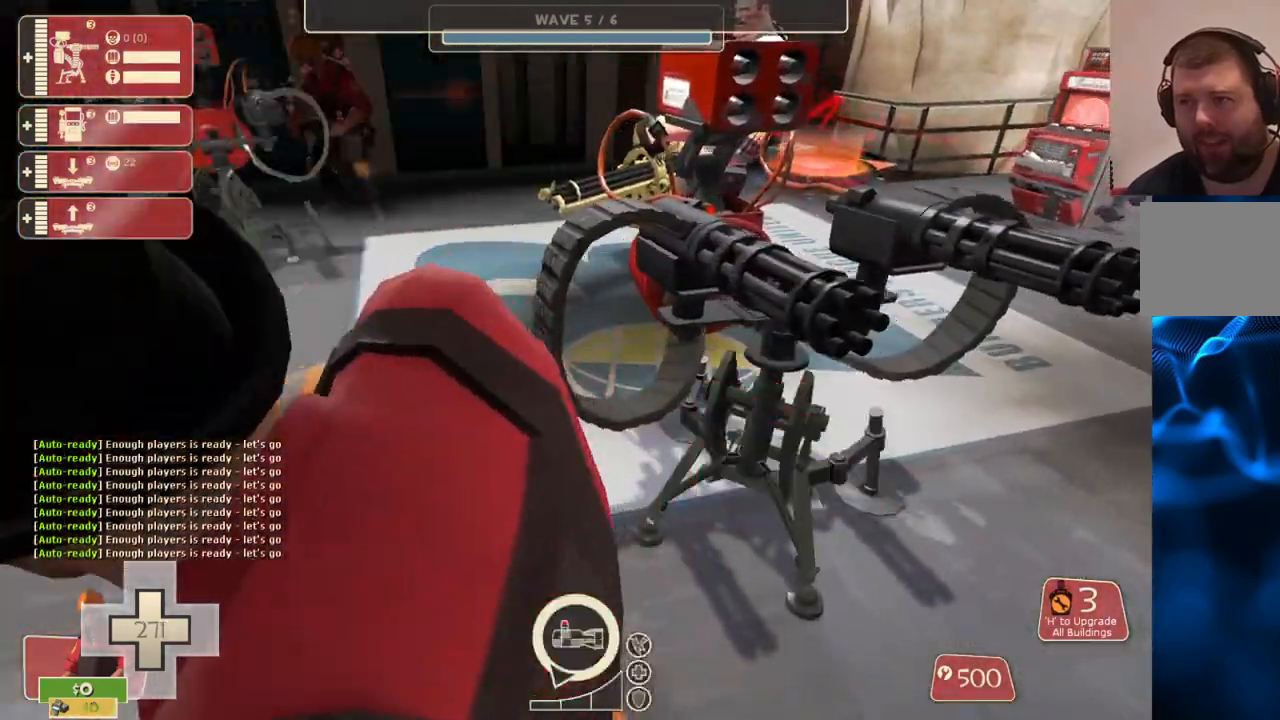
{"buttons": [], "left_stick": "up-right", "right_stick": "center", "events": []}
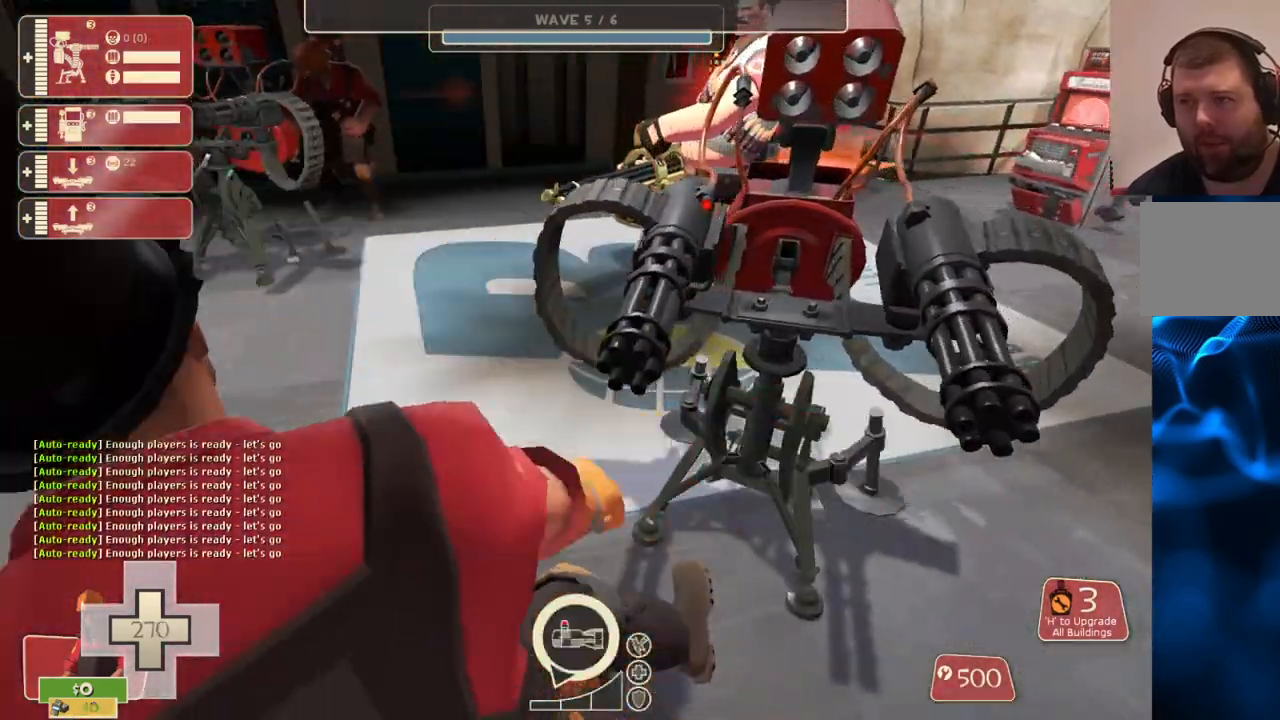
{"buttons": [], "left_stick": "up-right", "right_stick": "center", "events": []}
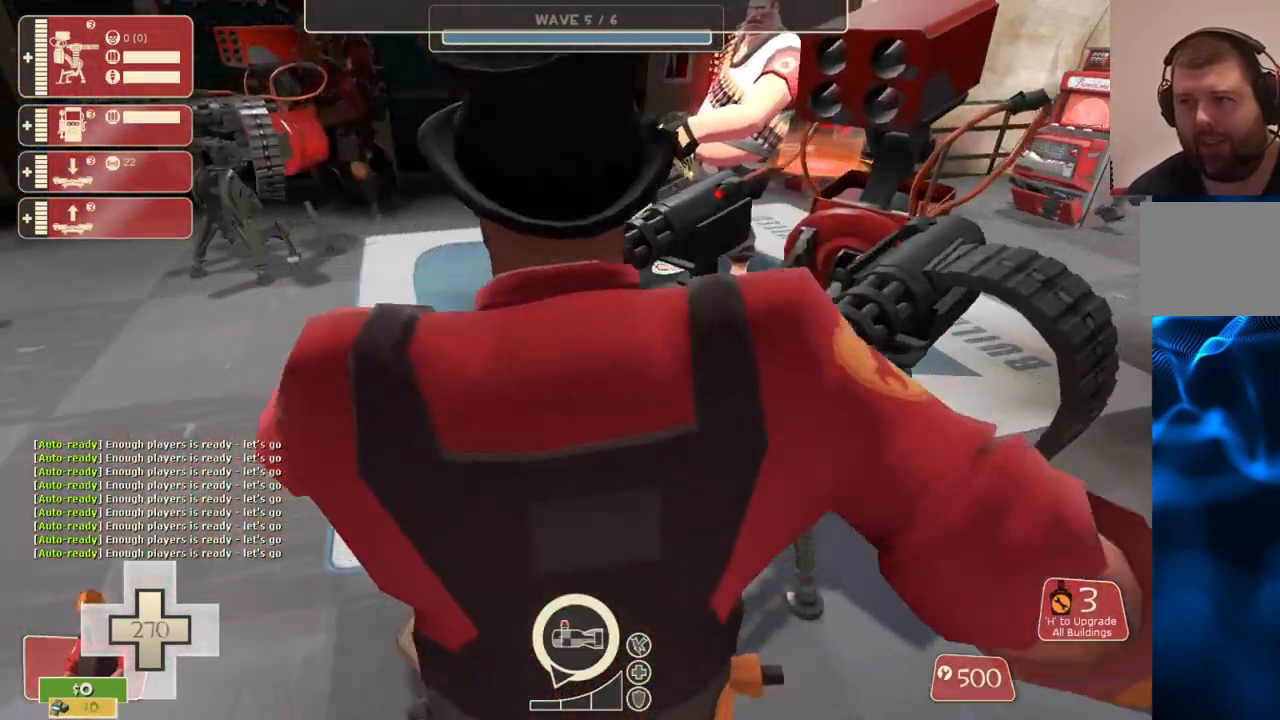
{"buttons": [], "left_stick": "right", "right_stick": "center", "events": [[150, "left_stick", "right"]]}
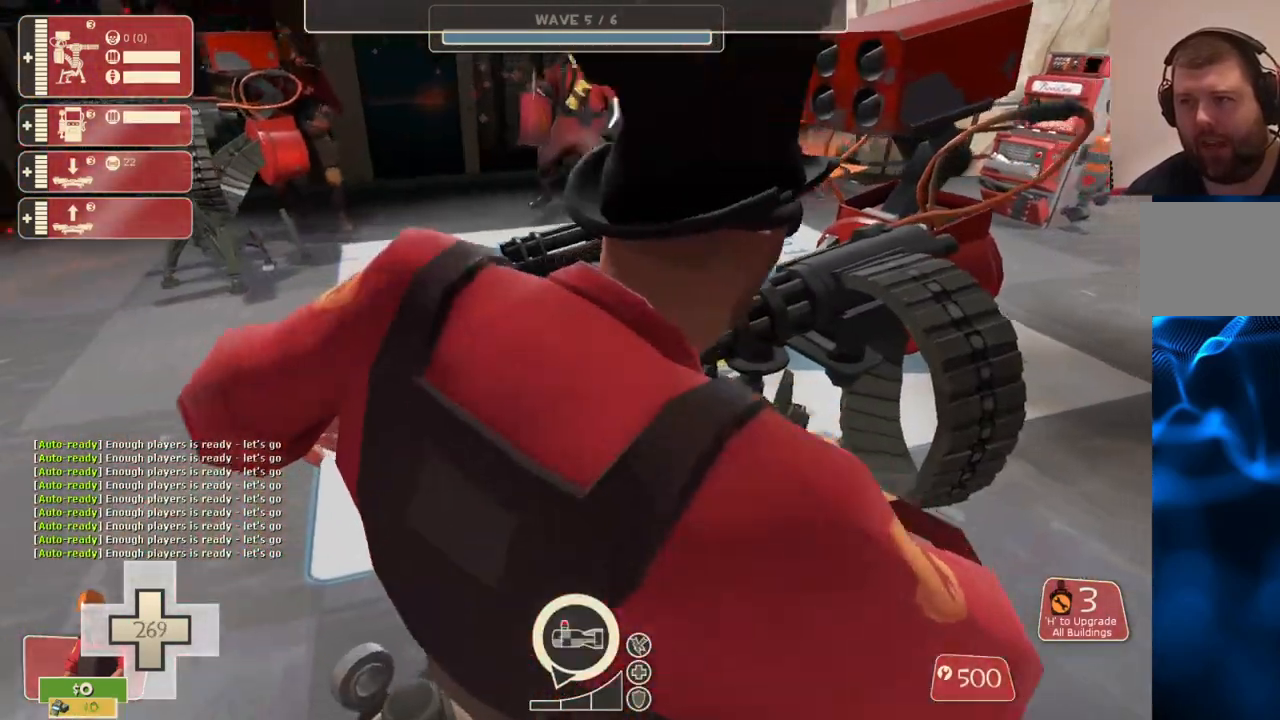
{"buttons": [], "left_stick": "up-right", "right_stick": "center", "events": [[233, "left_stick", "up-right"]]}
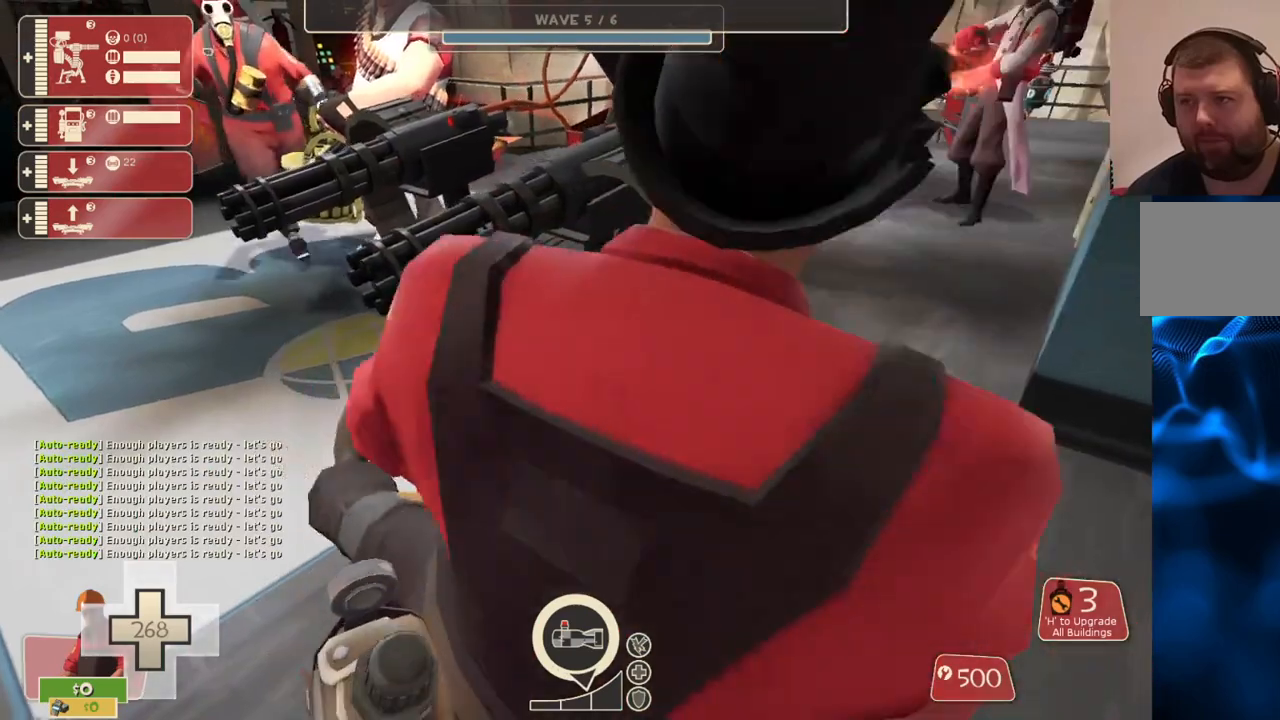
{"buttons": [], "left_stick": "up-right", "right_stick": "center", "events": []}
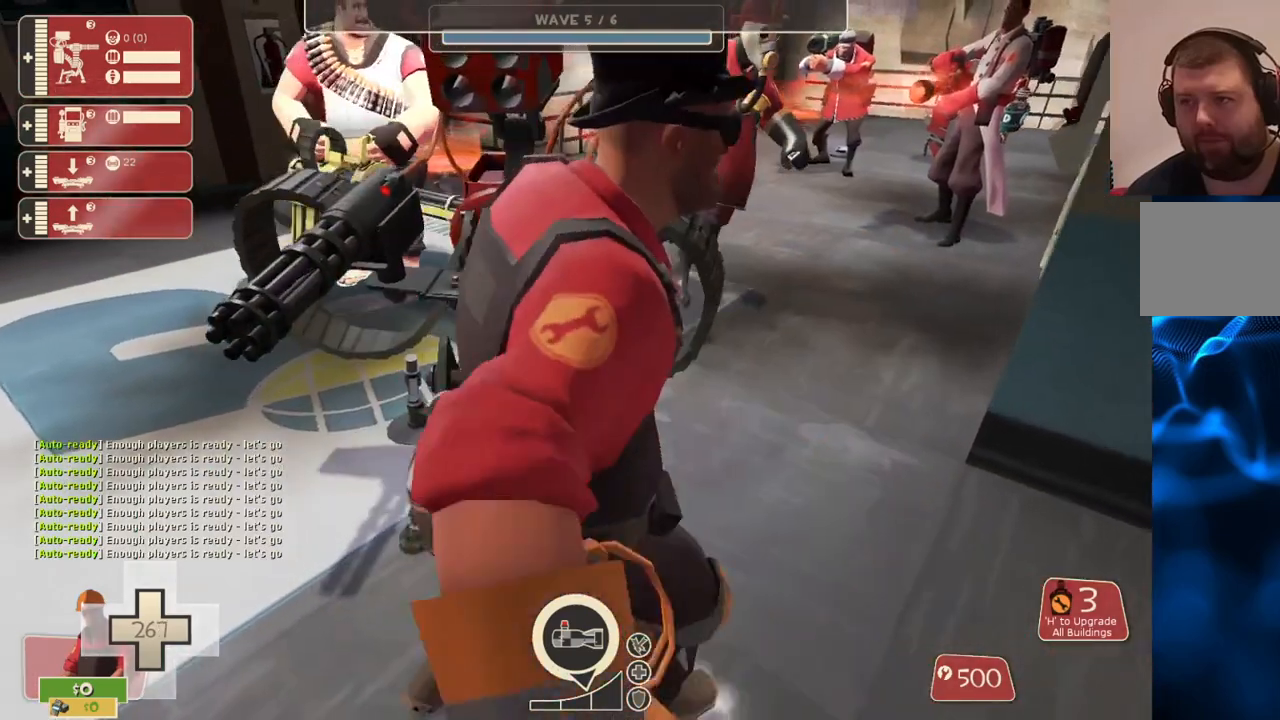
{"buttons": [], "left_stick": "up", "right_stick": "center", "events": [[367, "left_stick", "up"]]}
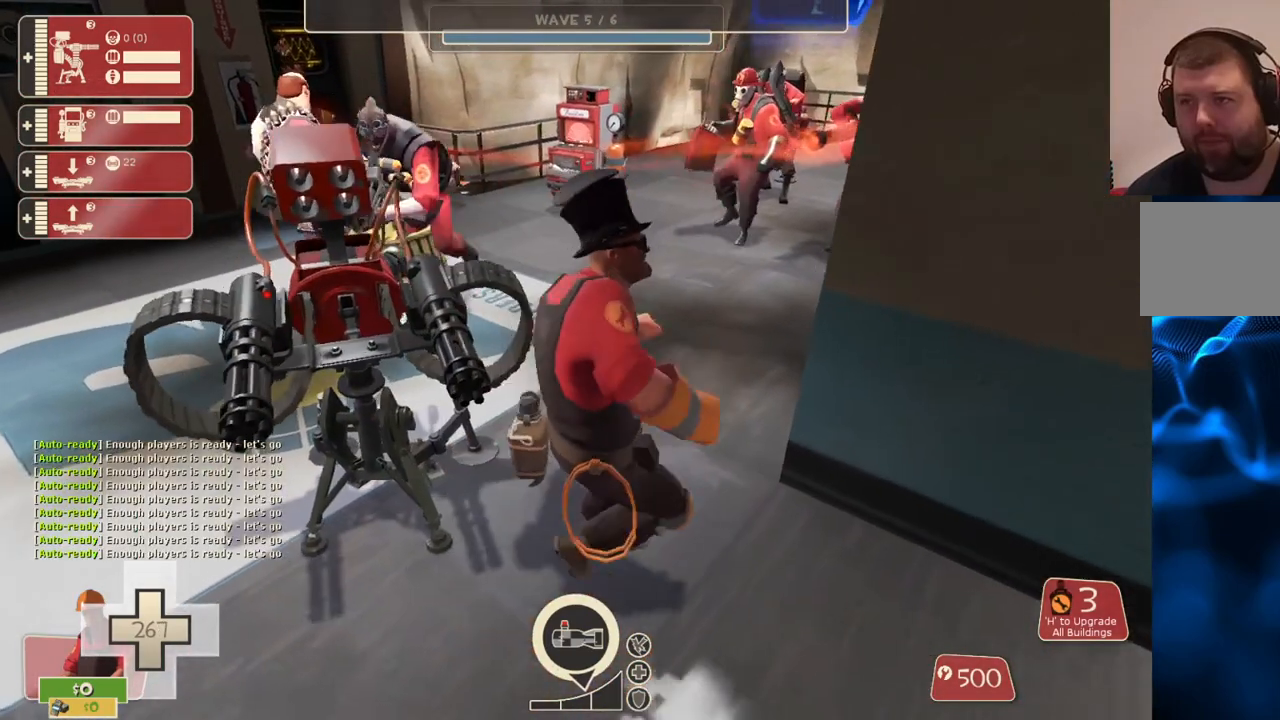
{"buttons": [], "left_stick": "up", "right_stick": "center", "events": []}
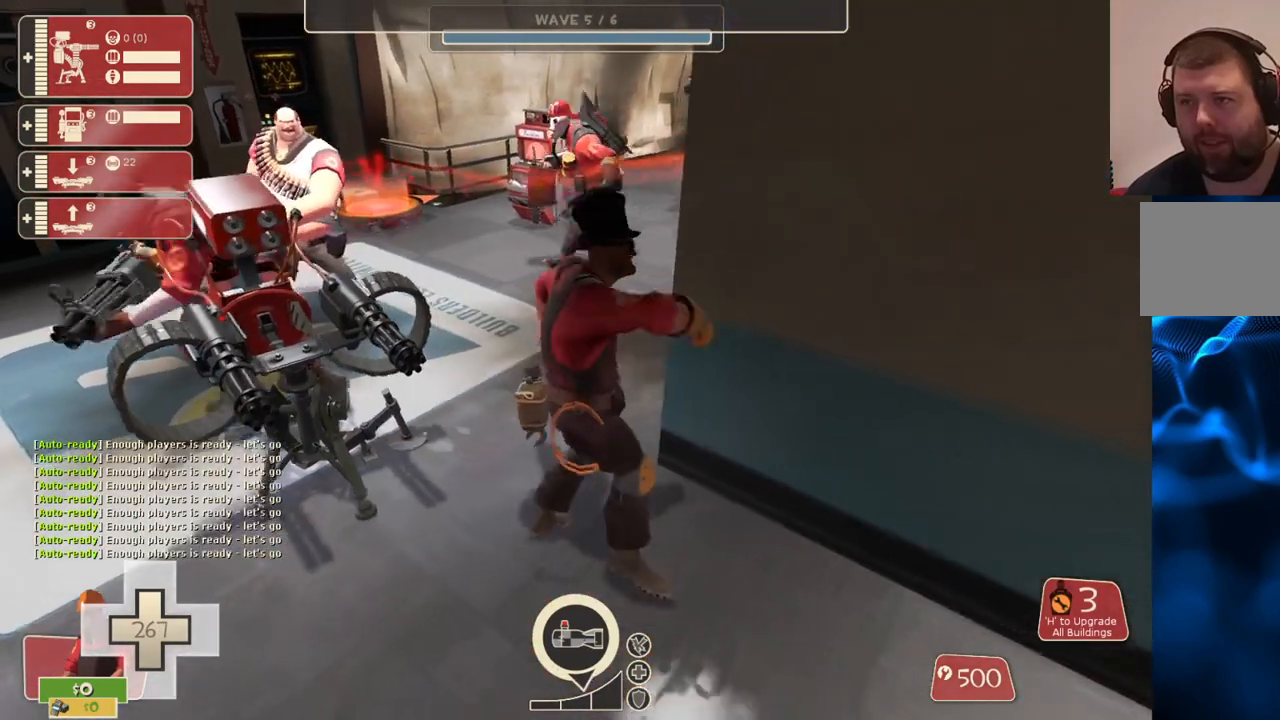
{"buttons": [], "left_stick": "up-left", "right_stick": "center", "events": [[200, "left_stick", "up-left"]]}
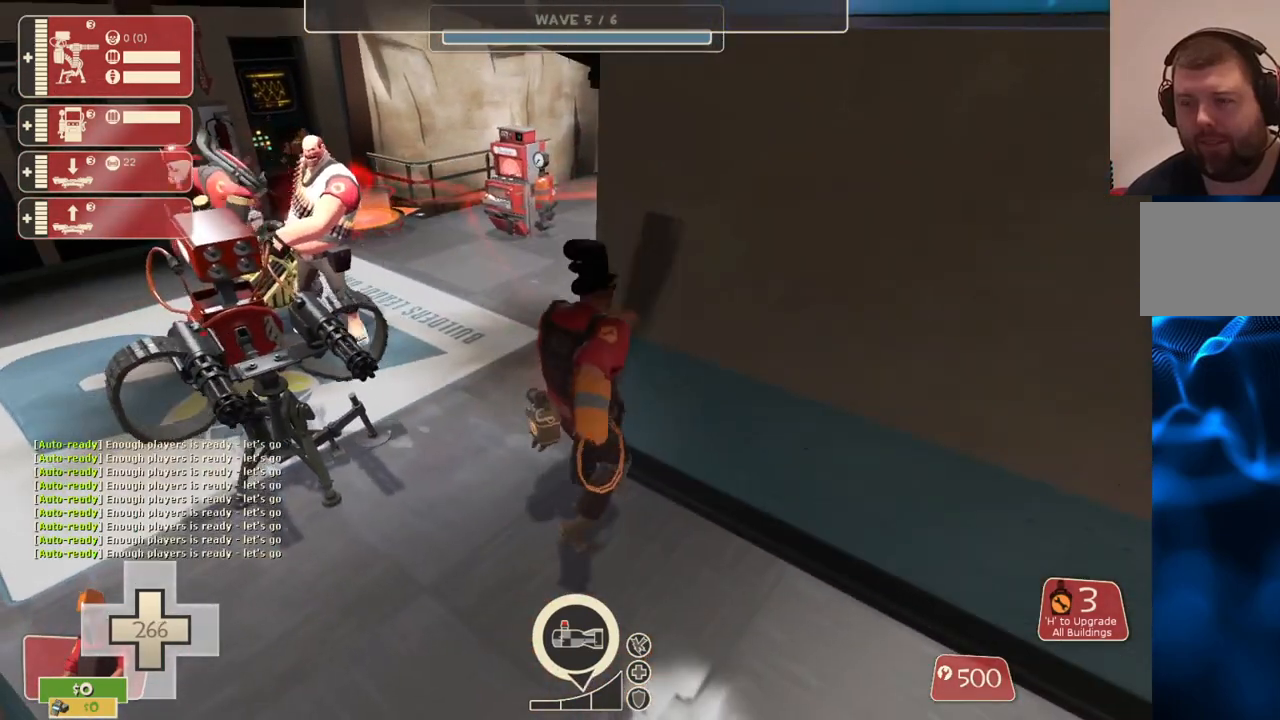
{"buttons": [], "left_stick": "up", "right_stick": "center", "events": [[300, "left_stick", "up"]]}
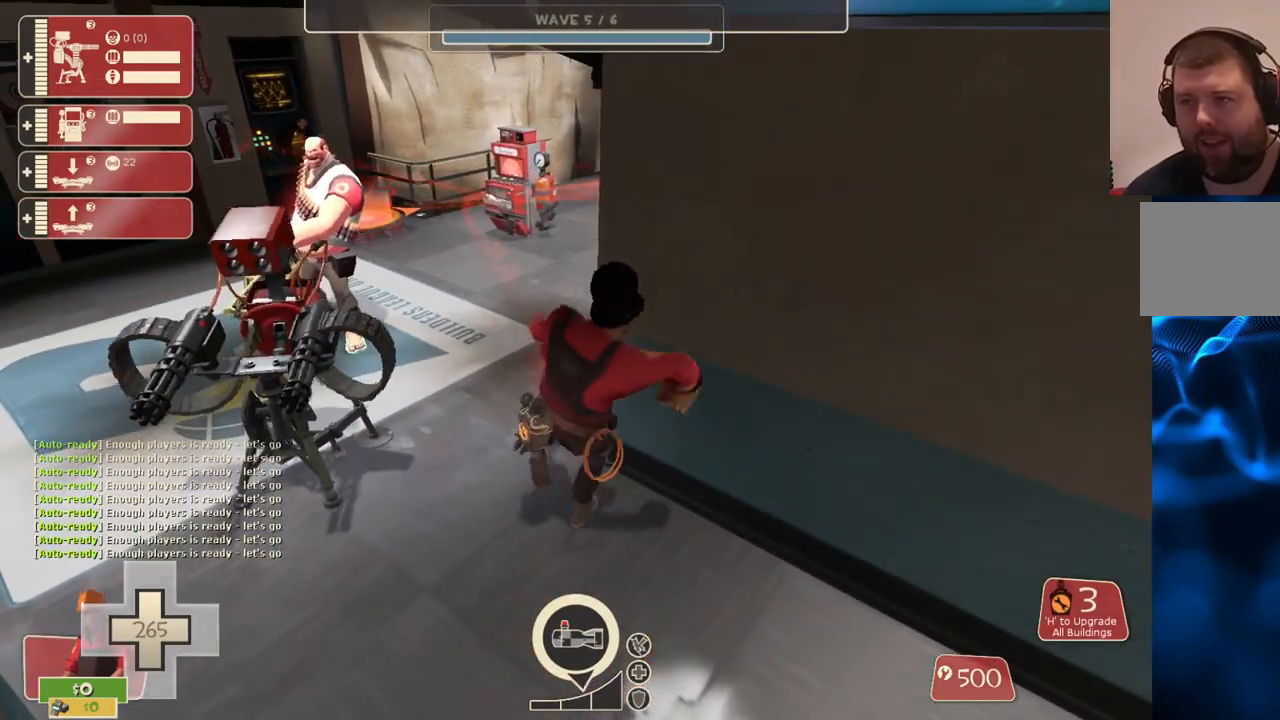
{"buttons": [], "left_stick": "up", "right_stick": "center", "events": []}
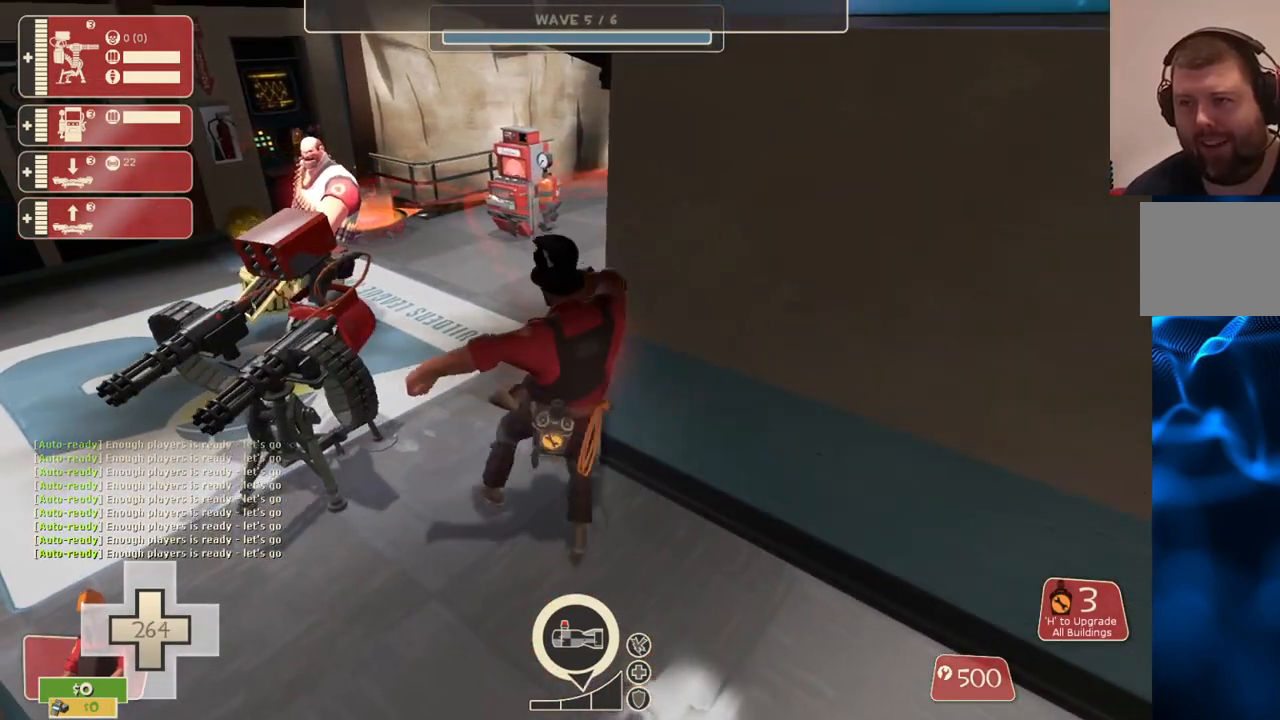
{"buttons": [], "left_stick": "up", "right_stick": "center", "events": []}
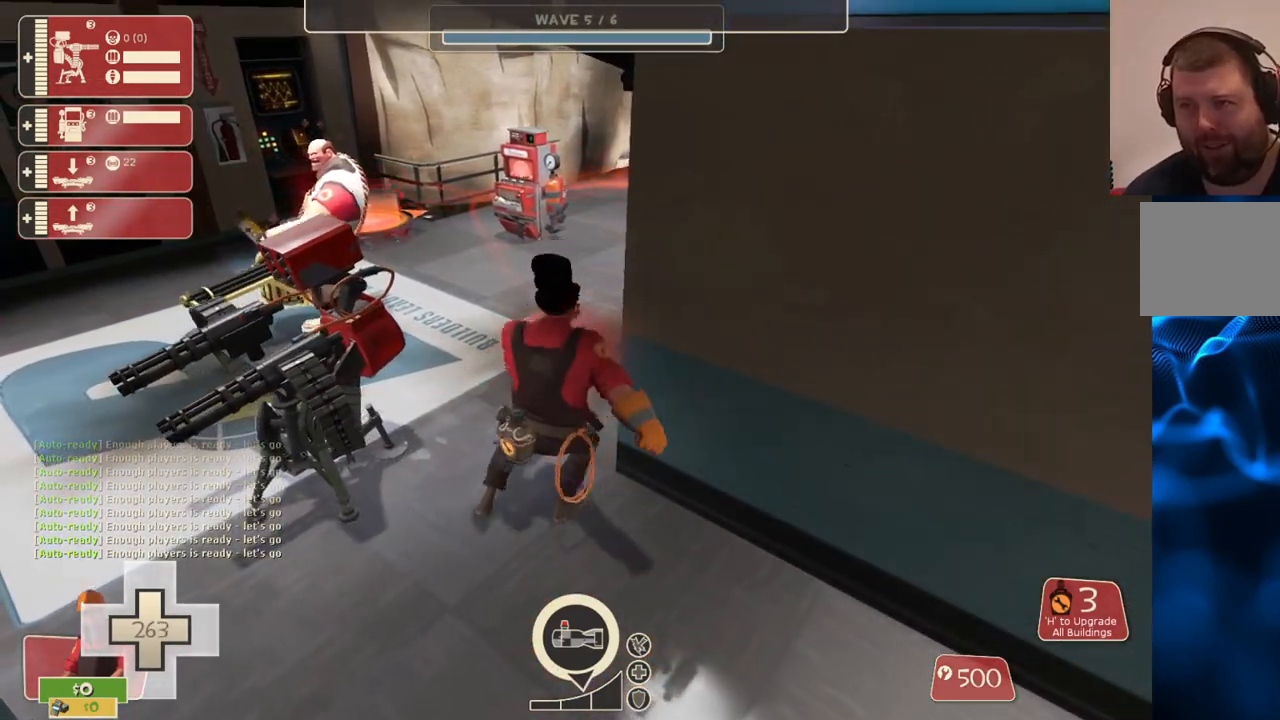
{"buttons": [], "left_stick": "up", "right_stick": "center", "events": []}
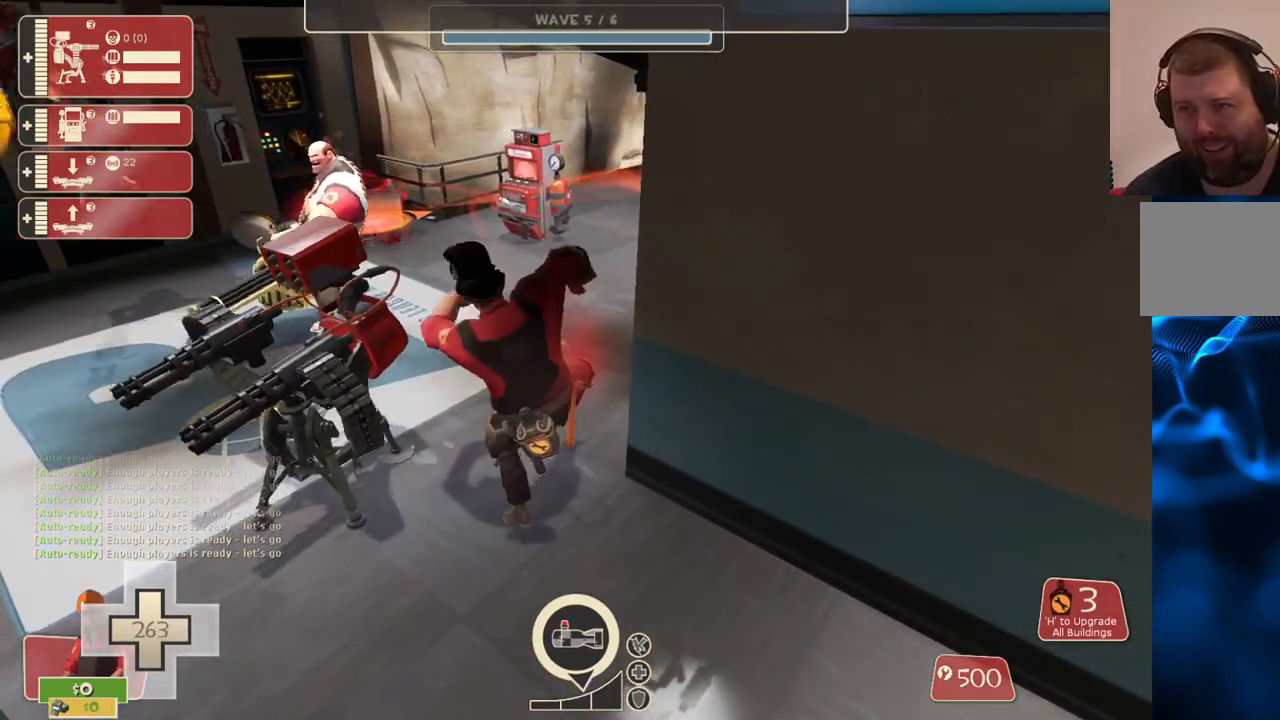
{"buttons": [], "left_stick": "center", "right_stick": "center", "events": [[317, "left_stick", "center"]]}
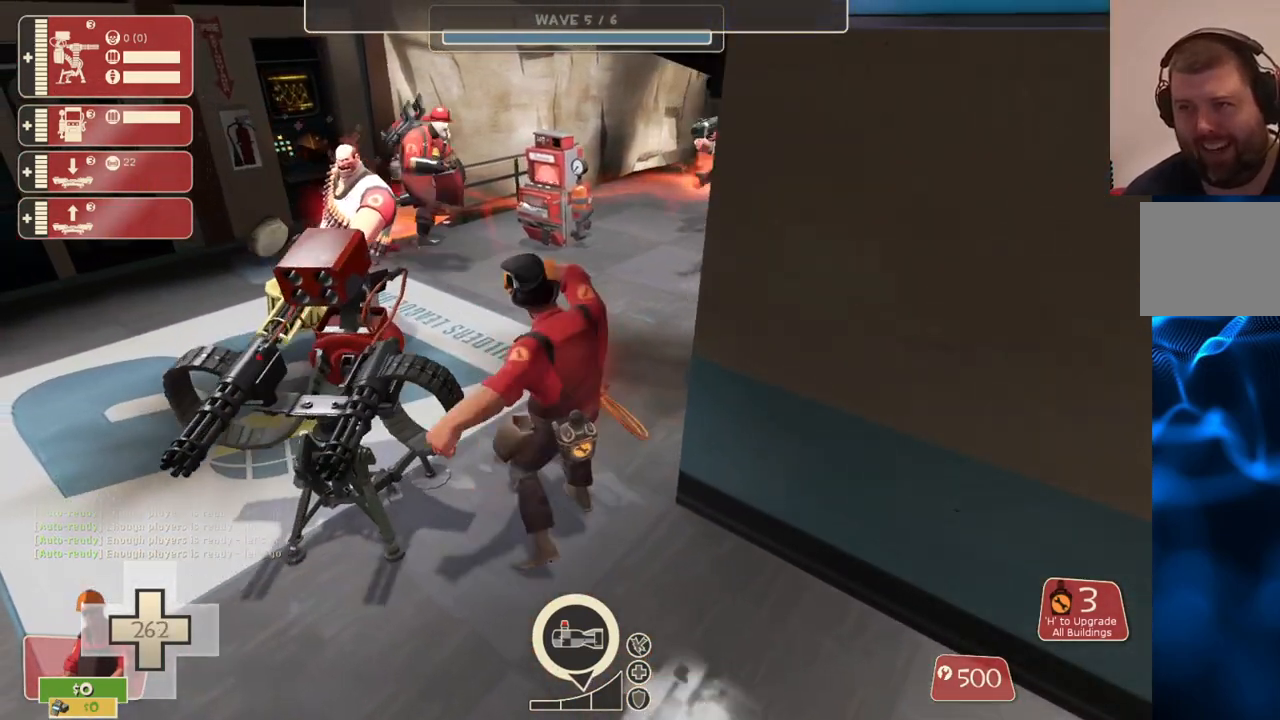
{"buttons": [], "left_stick": "center", "right_stick": "center", "events": []}
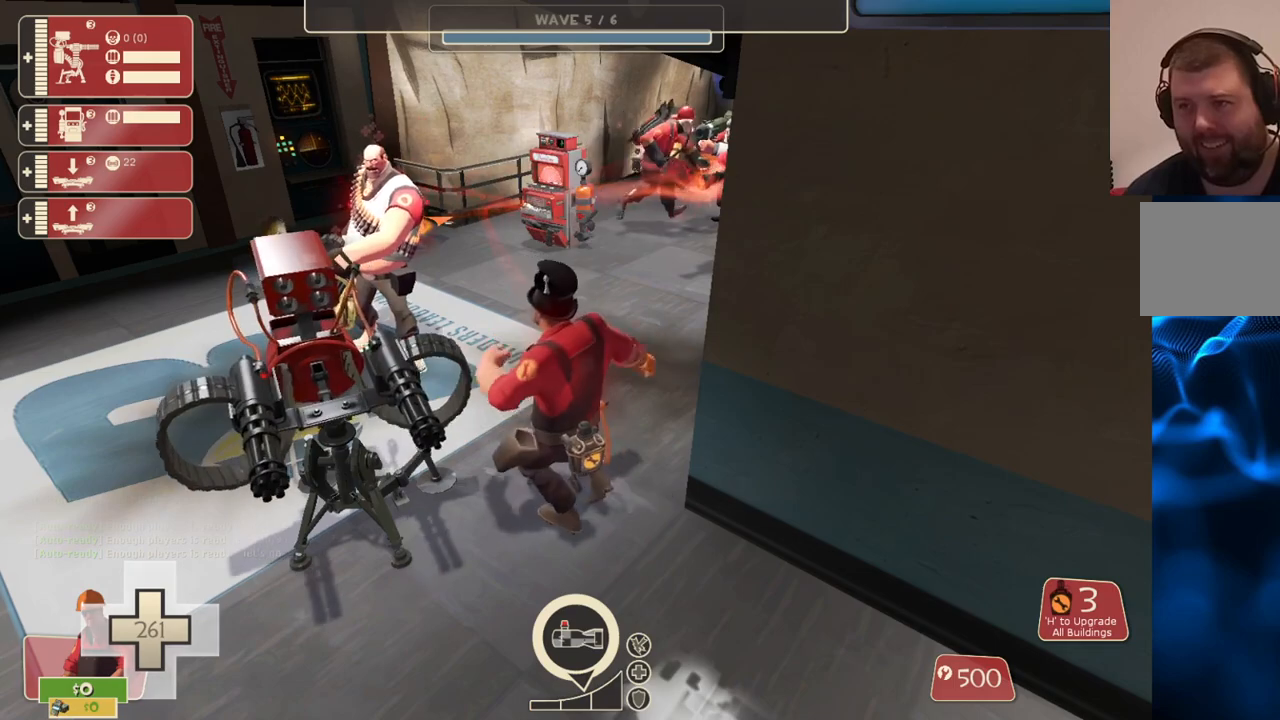
{"buttons": [], "left_stick": "up", "right_stick": "center", "events": [[117, "left_stick", "up-right"], [267, "left_stick", "up"]]}
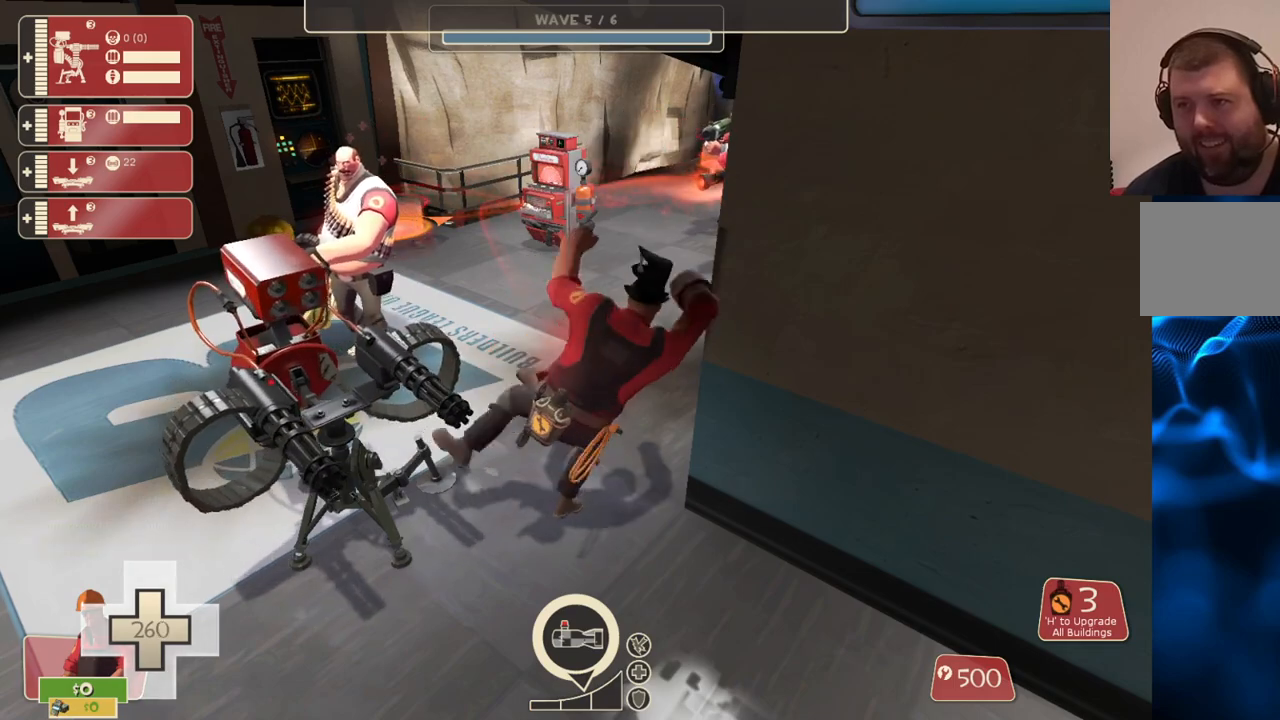
{"buttons": [], "left_stick": "up", "right_stick": "center", "events": []}
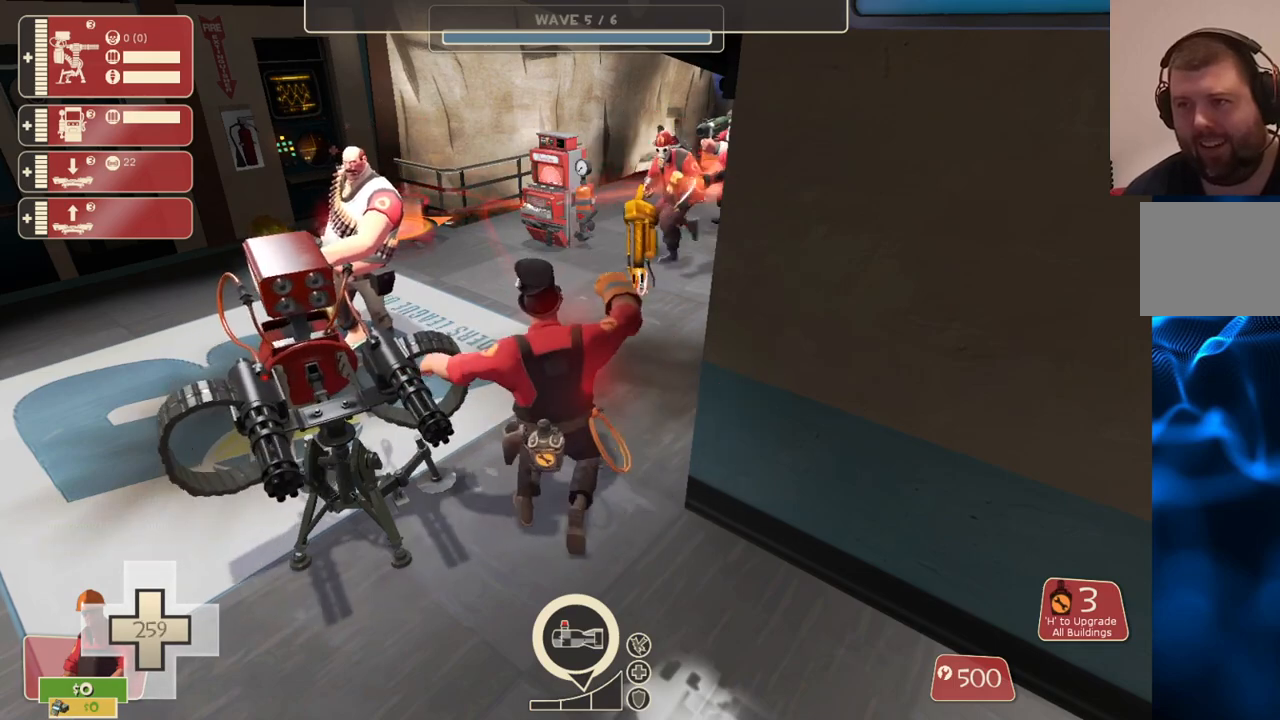
{"buttons": [], "left_stick": "up", "right_stick": "center", "events": []}